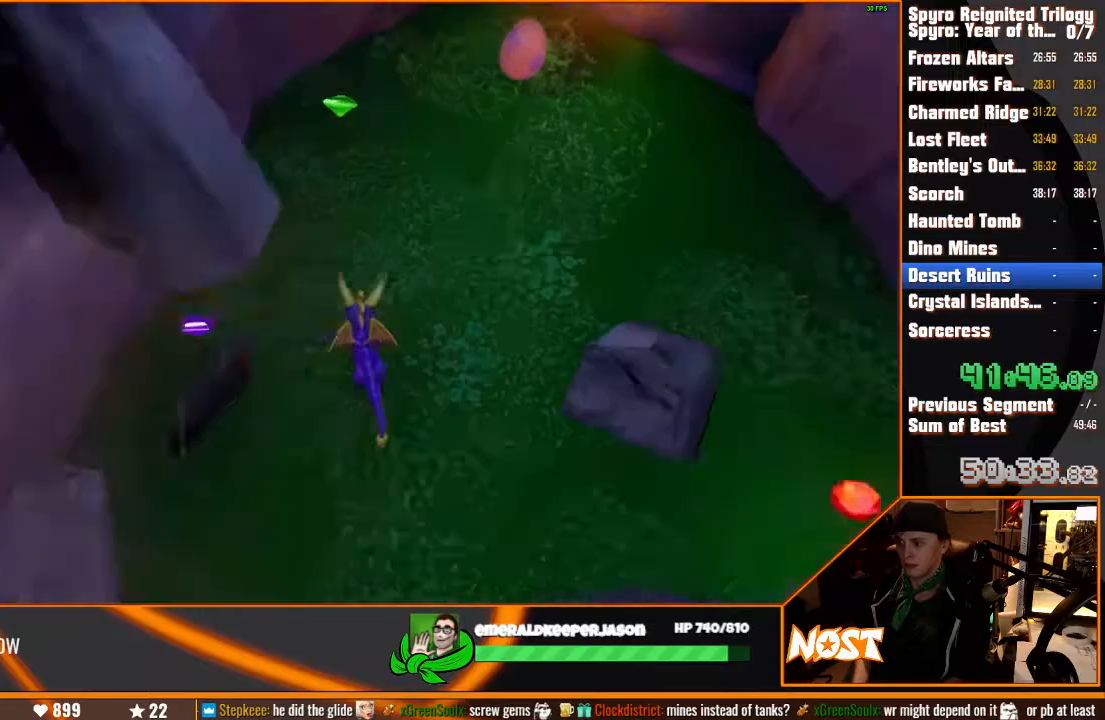
Gameplay with a controller (PlayStation layout); each line is a JSON object with the inputs held at the frame after it (dt_ms = milliseconds from this image to that frame). "button_events" lists button changes between this image and that frame as [ms after this image, input, new state], when the widget could be followed in between (sticks are given only as held states). Not read: CIRCLE DPAD_DOWN DPAD_LEFT DPAD_RIGHT DPAD_UP HOME L1 L2 L3 R1 R2 R3 SELECT START TOUCHPAD TRIANGLE.
{"dt_ms": 500, "buttons": ["SQUARE"], "left_stick": "up-left", "right_stick": "center", "button_events": [[167, "SQUARE", "up"], [250, "SQUARE", "down"]]}
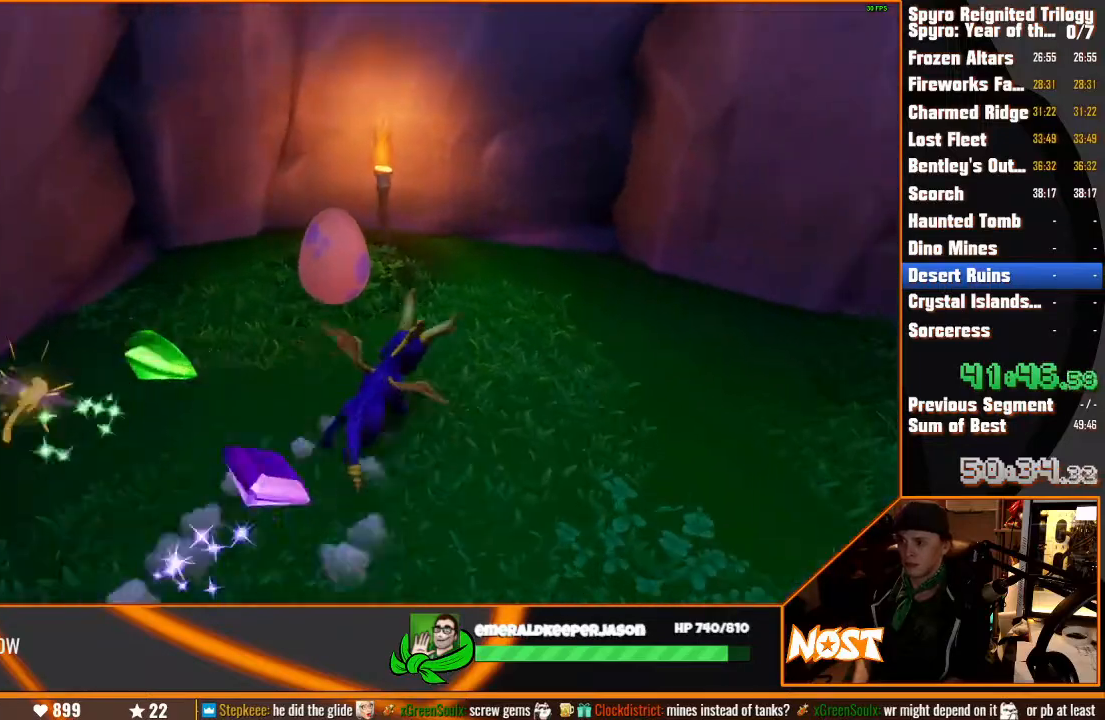
{"dt_ms": 500, "buttons": [], "left_stick": "center", "right_stick": "center", "button_events": [[17, "SQUARE", "up"], [67, "CROSS", "down"], [133, "CROSS", "up"], [200, "CROSS", "down"], [267, "CROSS", "up"], [333, "CROSS", "down"], [500, "CROSS", "up"]]}
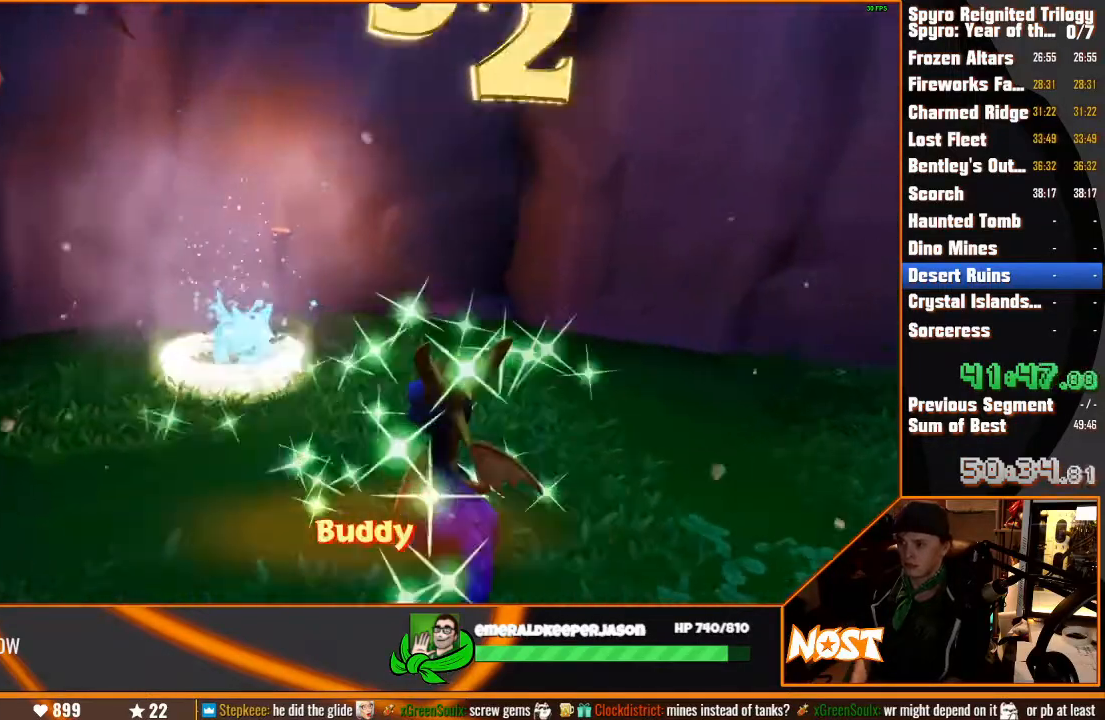
{"dt_ms": 500, "buttons": [], "left_stick": "center", "right_stick": "center", "button_events": []}
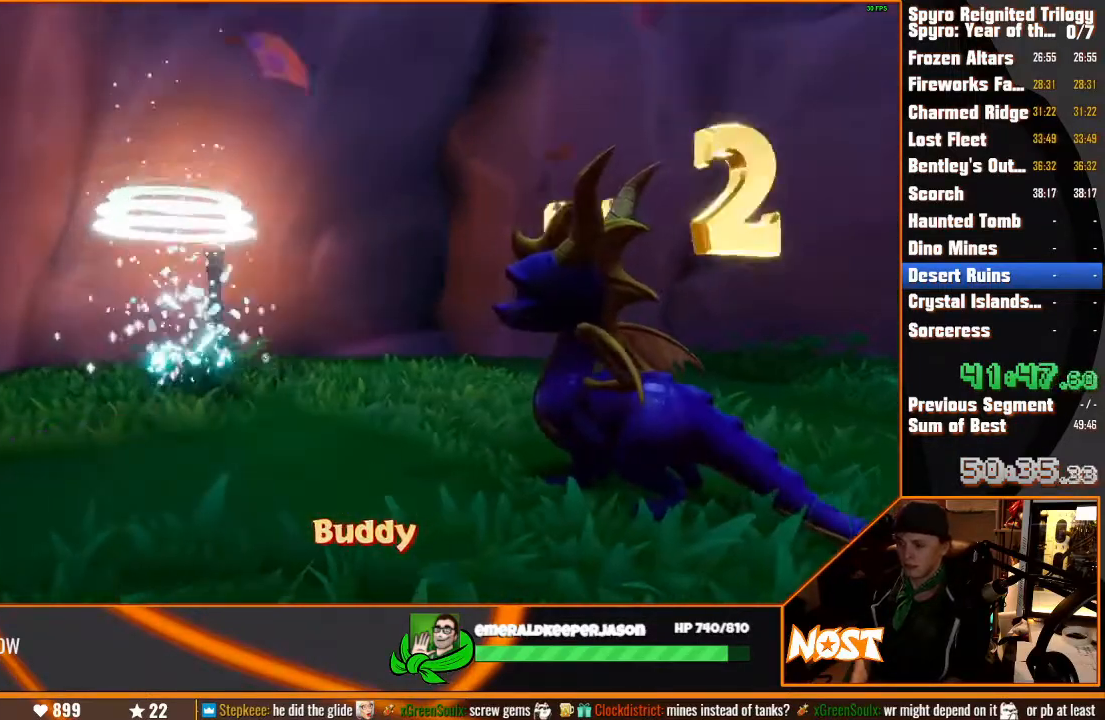
{"dt_ms": 500, "buttons": [], "left_stick": "center", "right_stick": "center", "button_events": []}
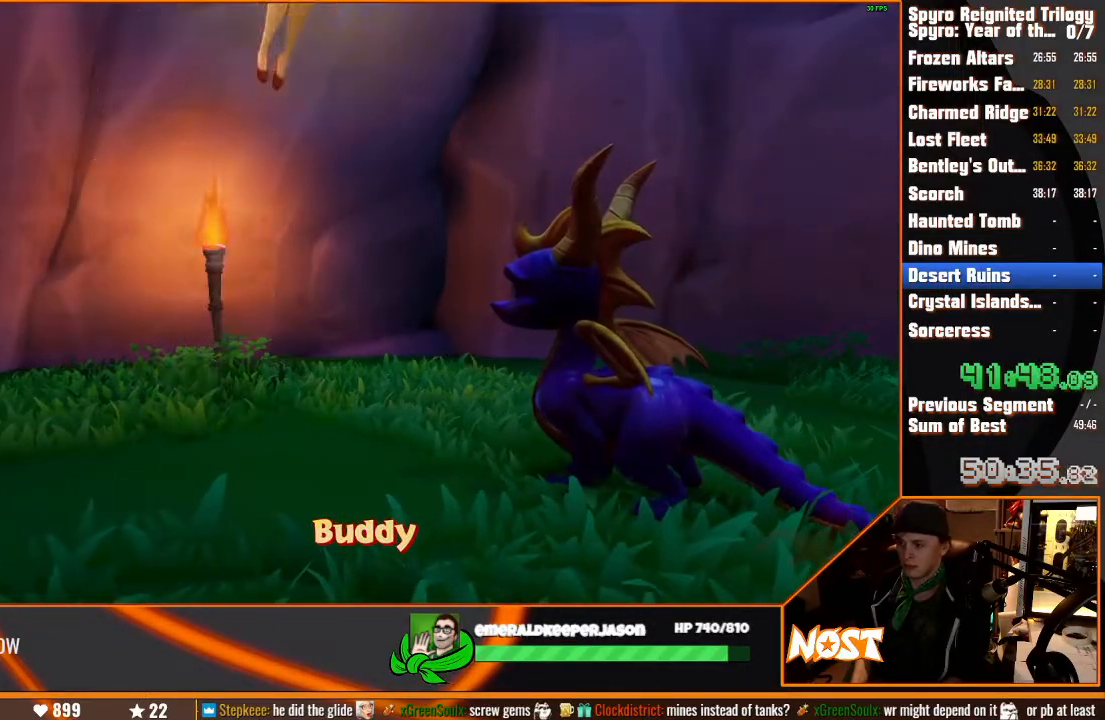
{"dt_ms": 500, "buttons": [], "left_stick": "down", "right_stick": "center", "button_events": []}
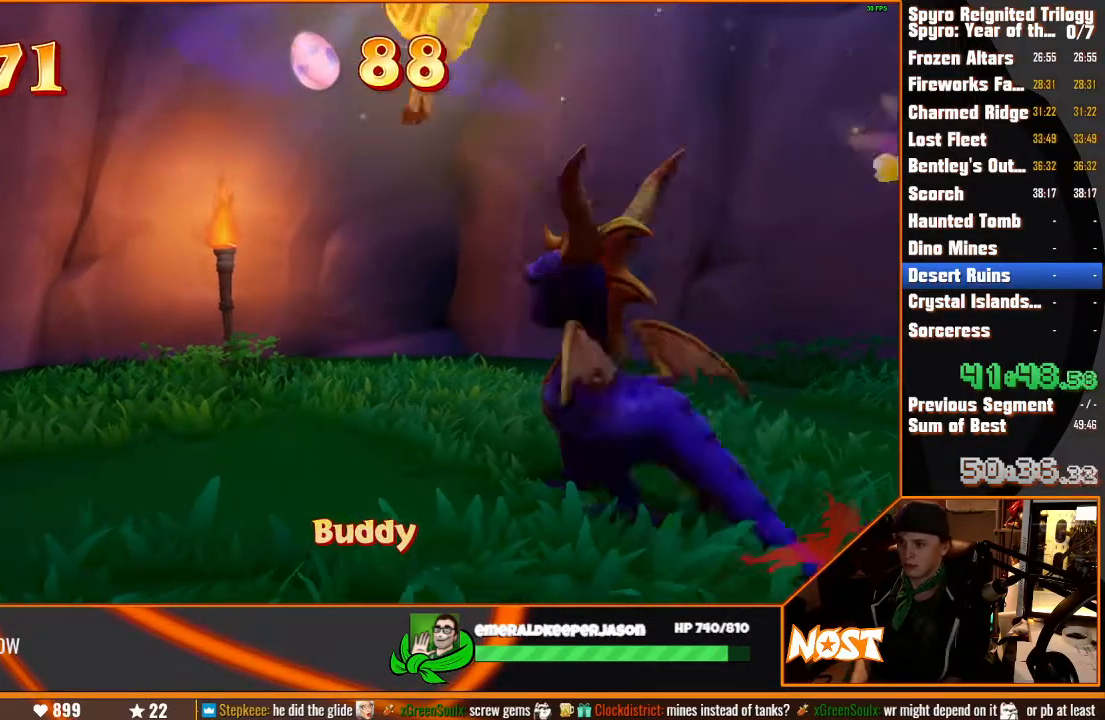
{"dt_ms": 500, "buttons": ["SQUARE"], "left_stick": "center", "right_stick": "center", "button_events": [[350, "SQUARE", "down"]]}
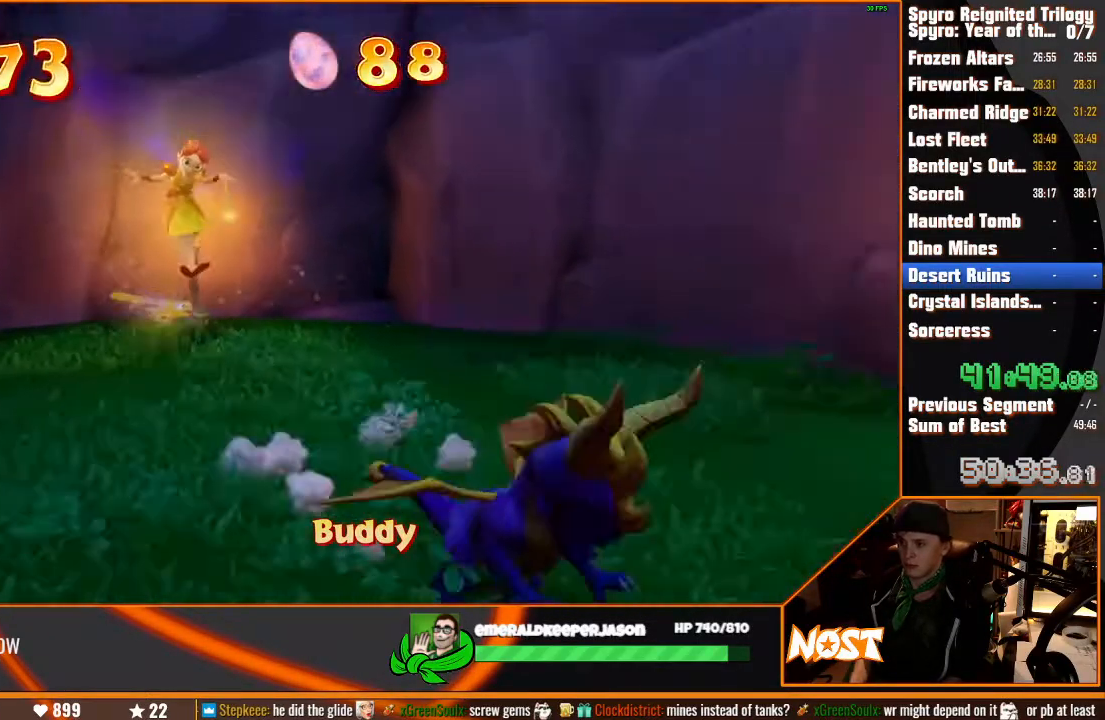
{"dt_ms": 1000, "buttons": [], "left_stick": "center", "right_stick": "center", "button_events": [[283, "SQUARE", "up"], [350, "CROSS", "down"], [517, "CROSS", "up"]]}
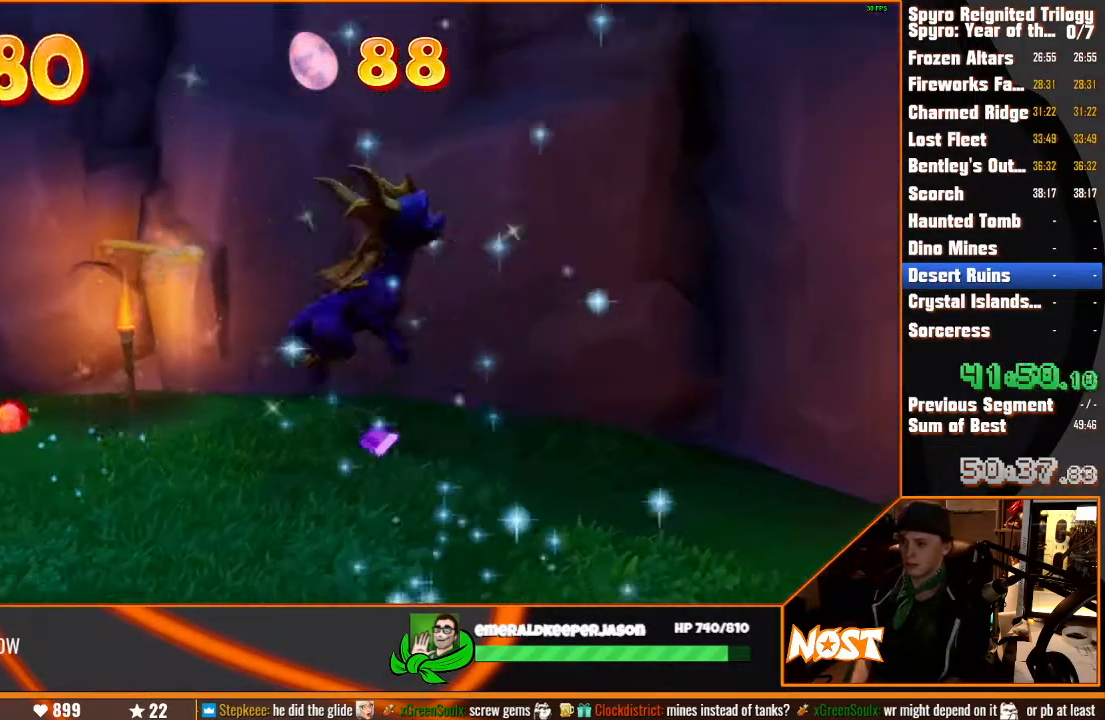
{"dt_ms": 500, "buttons": [], "left_stick": "up-right", "right_stick": "center"}
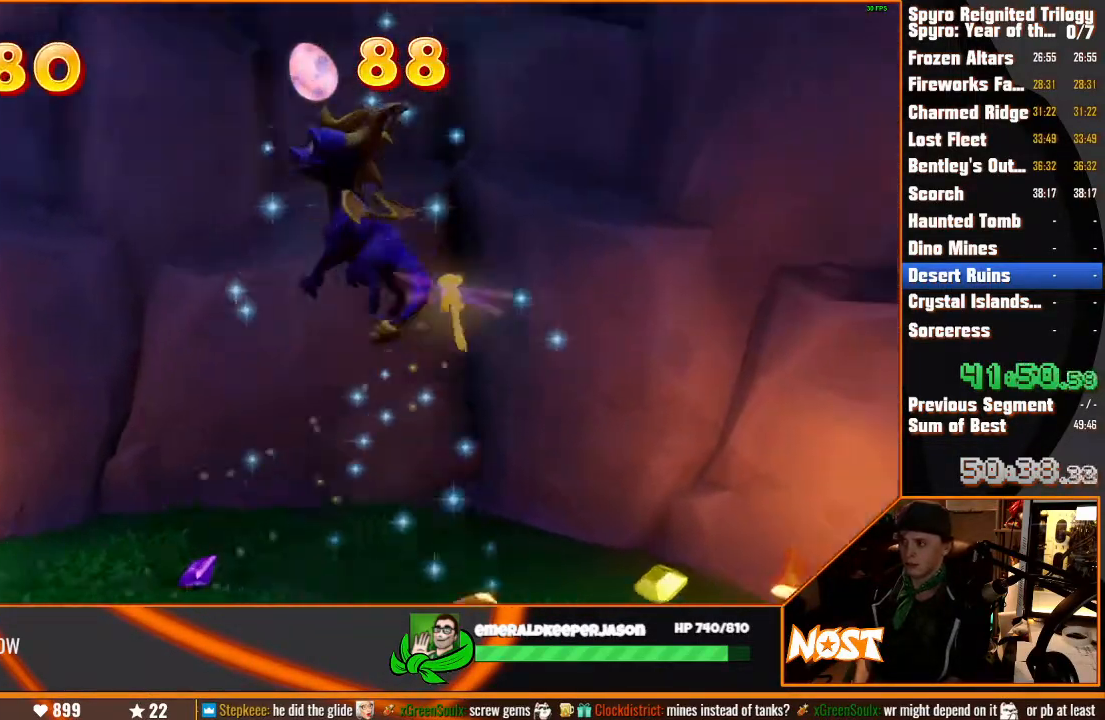
{"dt_ms": 500, "buttons": [], "left_stick": "up-right", "right_stick": "center"}
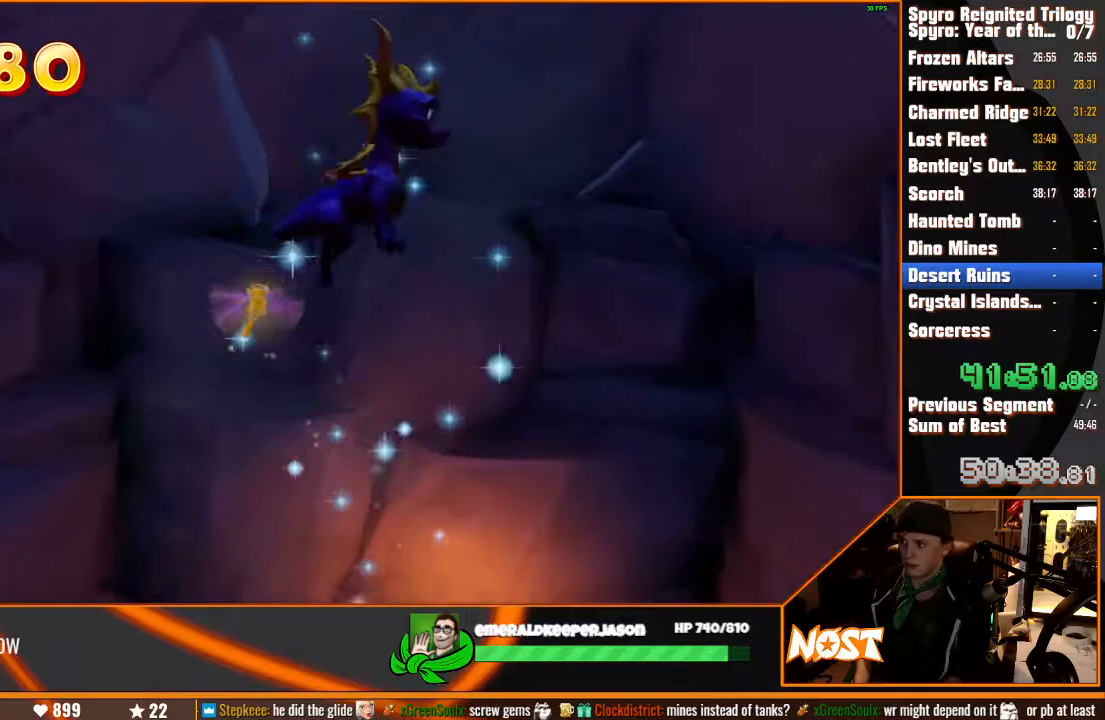
{"dt_ms": 500, "buttons": [], "left_stick": "up-right", "right_stick": "center", "button_events": []}
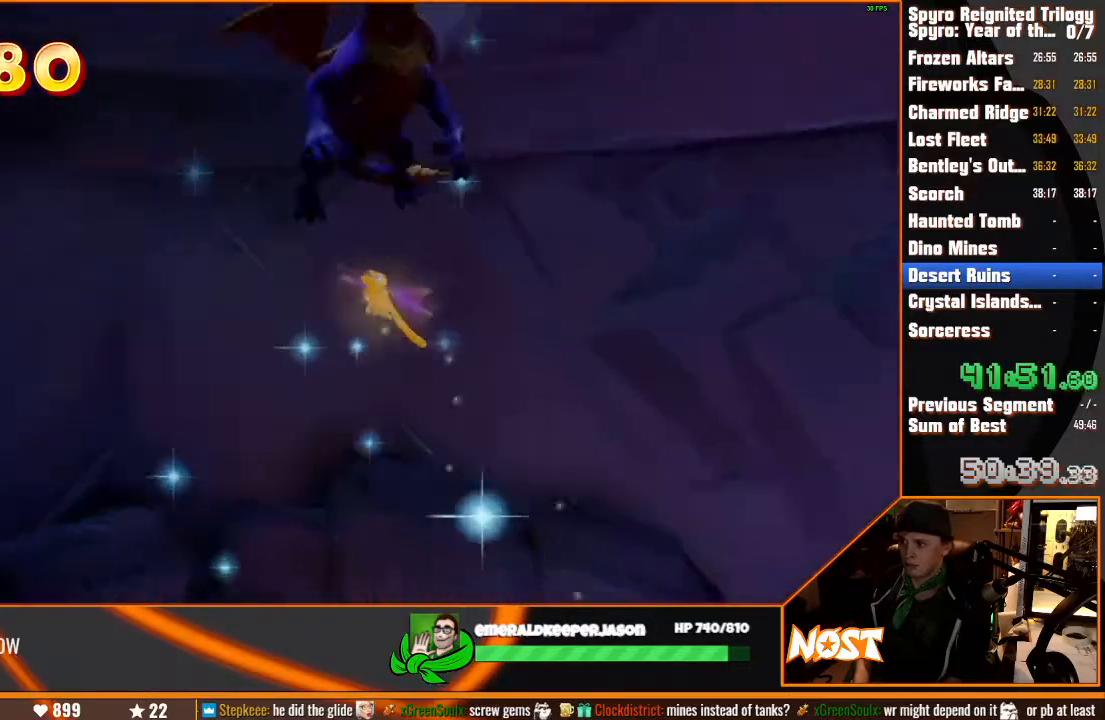
{"dt_ms": 500, "buttons": [], "left_stick": "up", "right_stick": "center", "button_events": []}
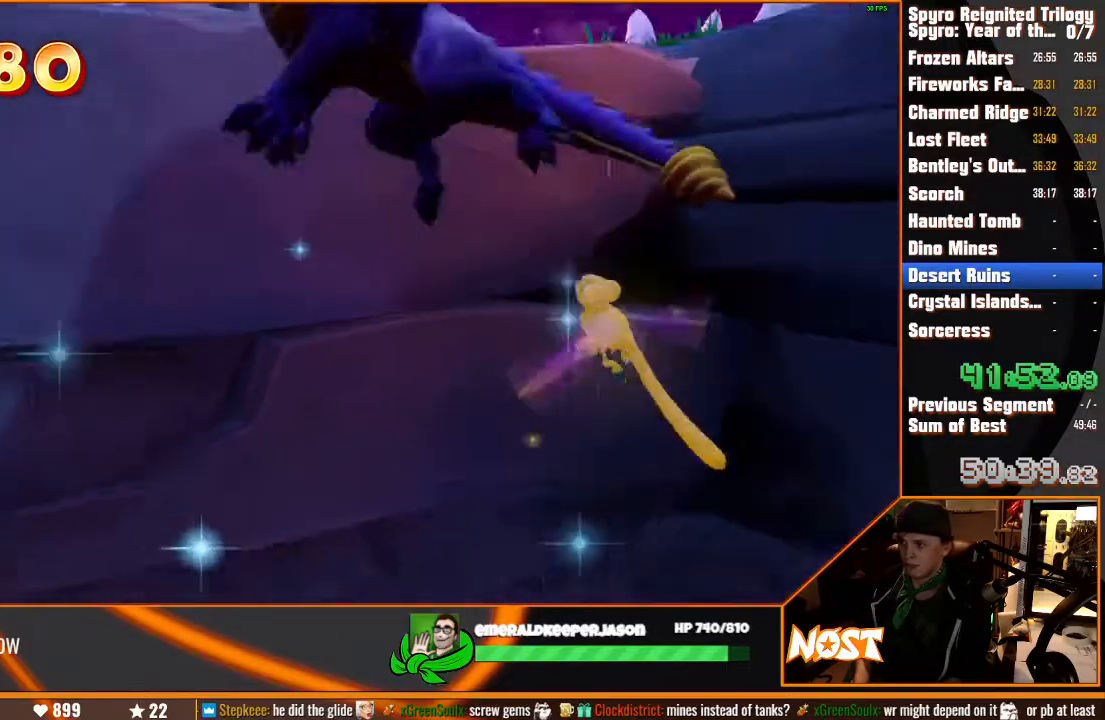
{"dt_ms": 500, "buttons": [], "left_stick": "up", "right_stick": "center", "button_events": []}